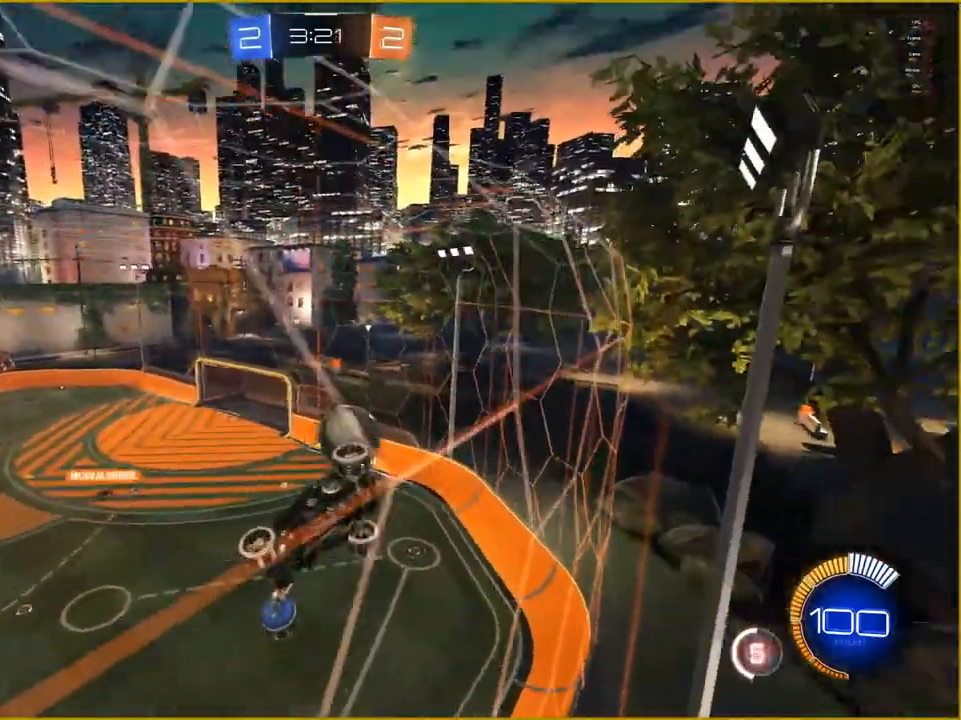
Gameplay with a controller (PlayStation layout); each line is a JSON object with the inputs held at the frame after it. "events" lists button and stick changes between this image and that frame as [ms after this image, input, new state], when the widget could be followed in between.
{"buttons": ["R2"], "left_stick": "center", "right_stick": "center", "events": [[383, "left_stick", "center"]]}
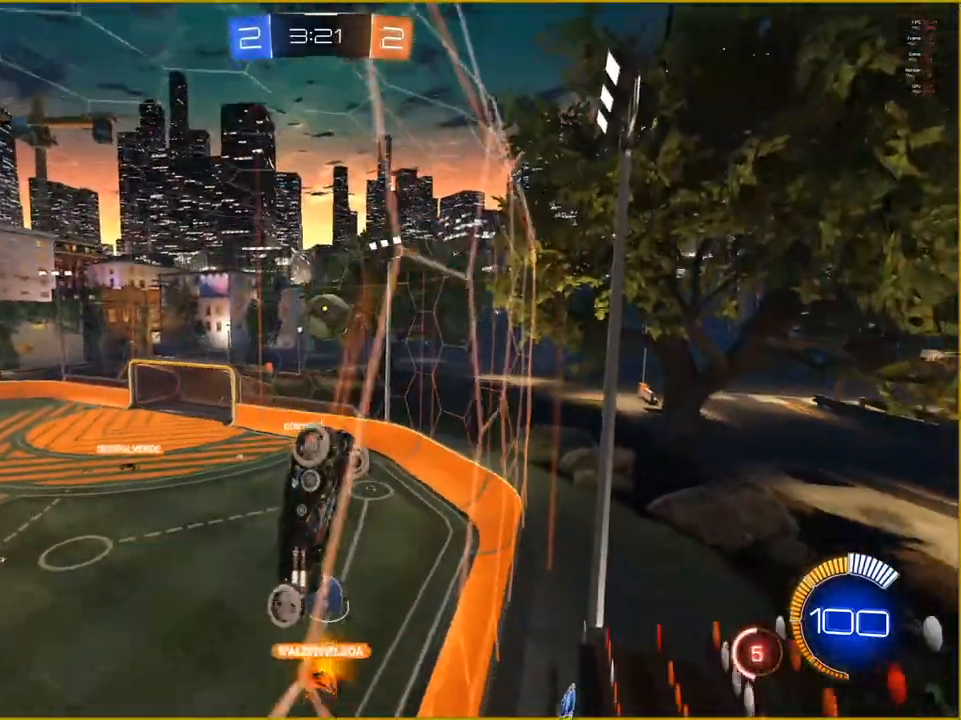
{"buttons": ["R2"], "left_stick": "left", "right_stick": "center", "events": [[200, "left_stick", "left"]]}
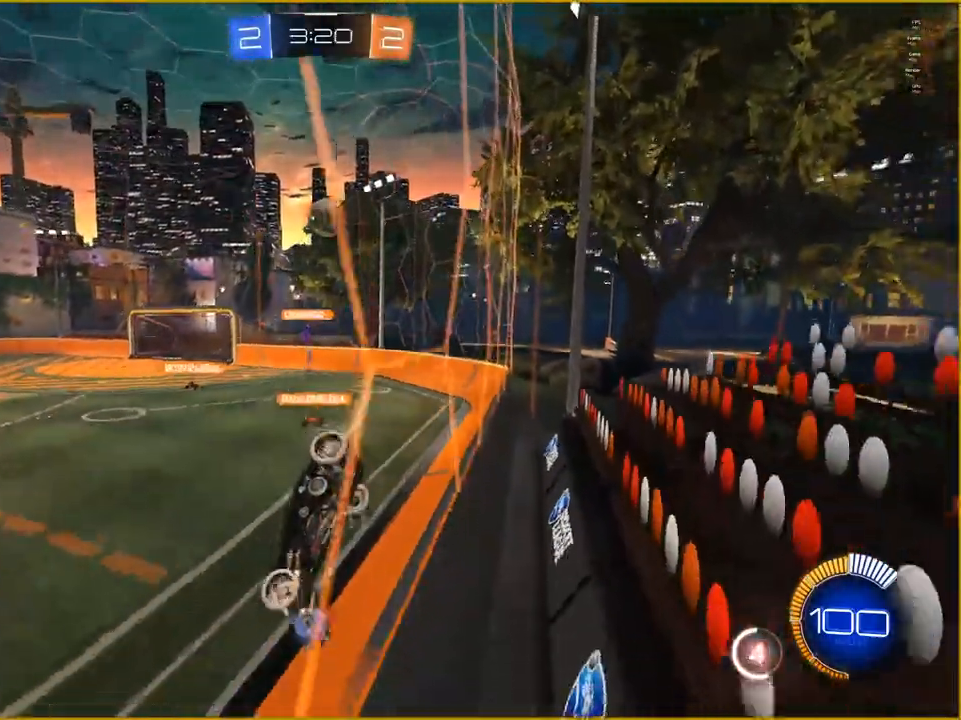
{"buttons": ["R2"], "left_stick": "center", "right_stick": "center", "events": [[150, "left_stick", "center"]]}
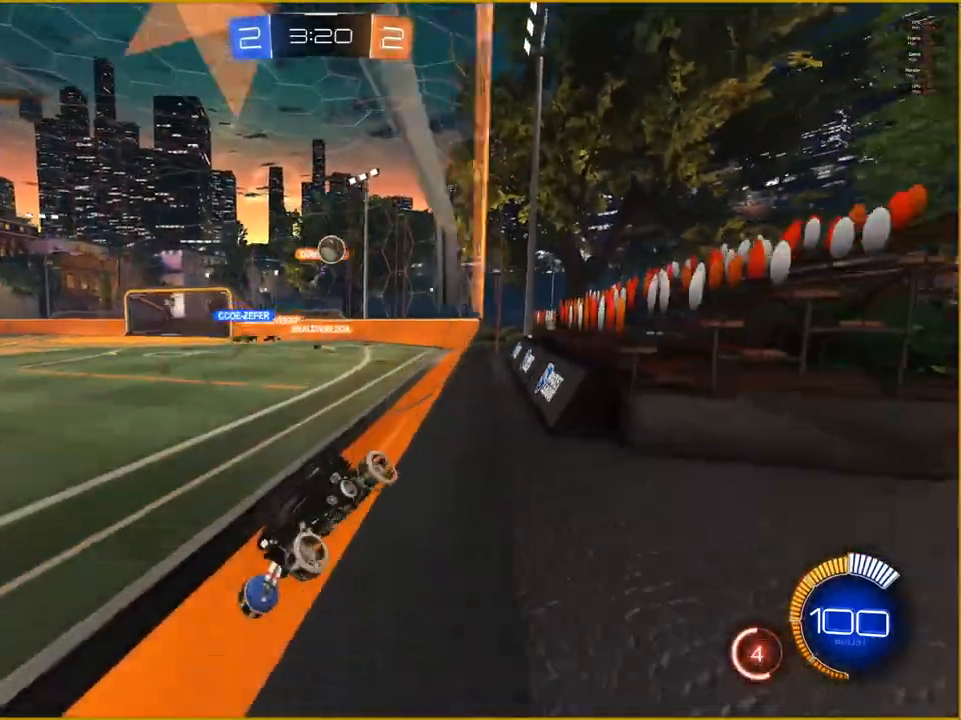
{"buttons": [], "left_stick": "right", "right_stick": "center", "events": [[300, "left_stick", "right"], [483, "R2", "up"]]}
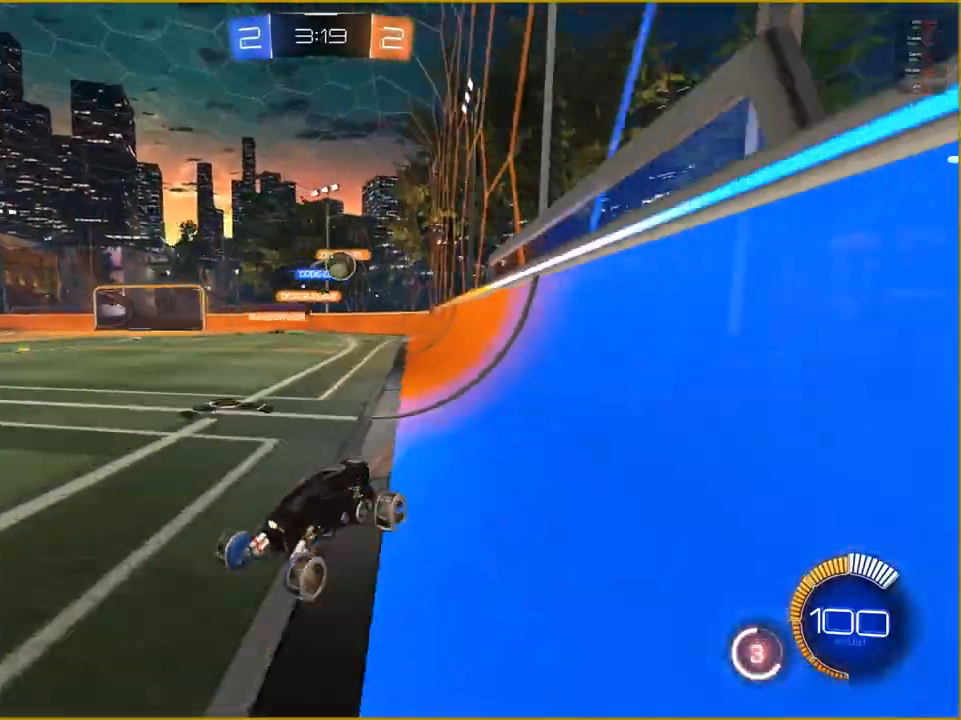
{"buttons": [], "left_stick": "center", "right_stick": "center", "events": [[67, "left_stick", "center"]]}
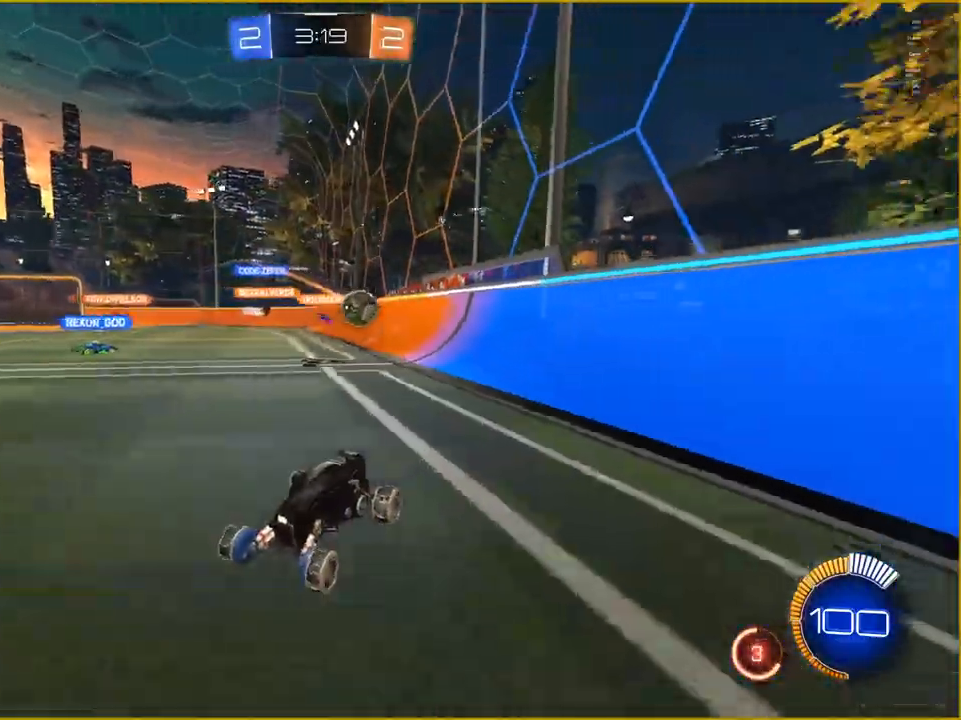
{"buttons": [], "left_stick": "left", "right_stick": "center", "events": [[500, "left_stick", "left"]]}
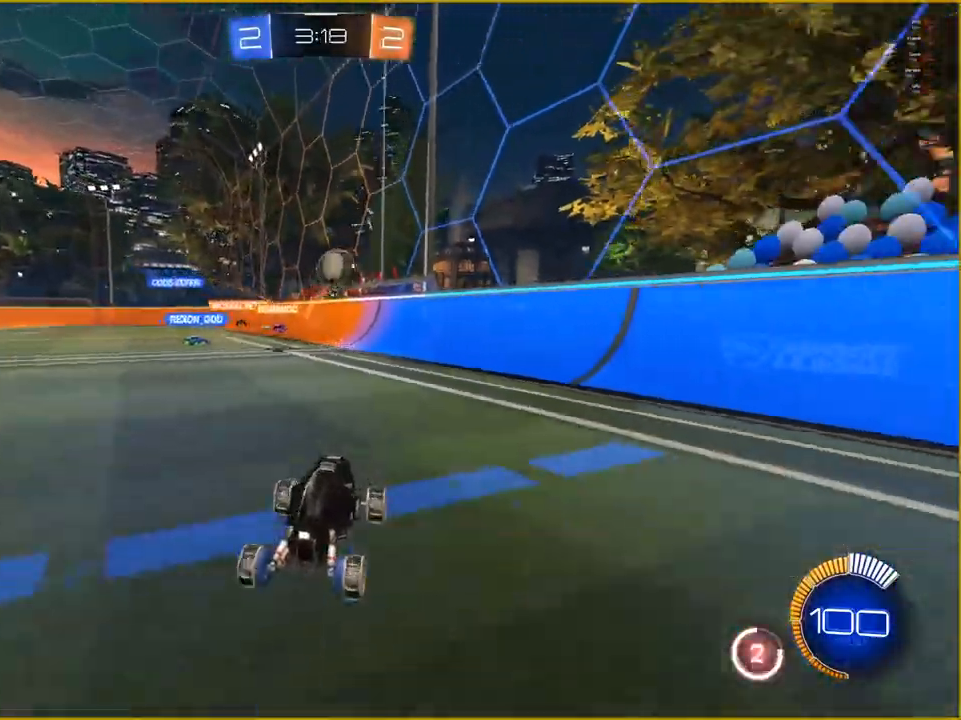
{"buttons": [], "left_stick": "center", "right_stick": "center", "events": [[333, "left_stick", "center"]]}
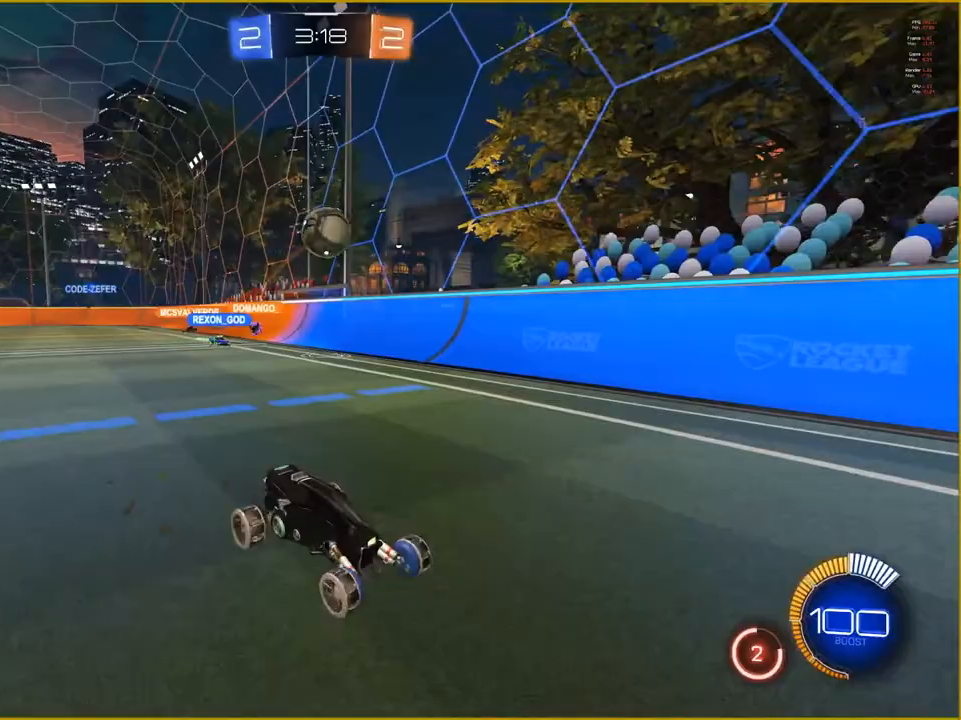
{"buttons": [], "left_stick": "left", "right_stick": "center", "events": [[133, "left_stick", "left"], [200, "R2", "down"], [483, "R2", "up"]]}
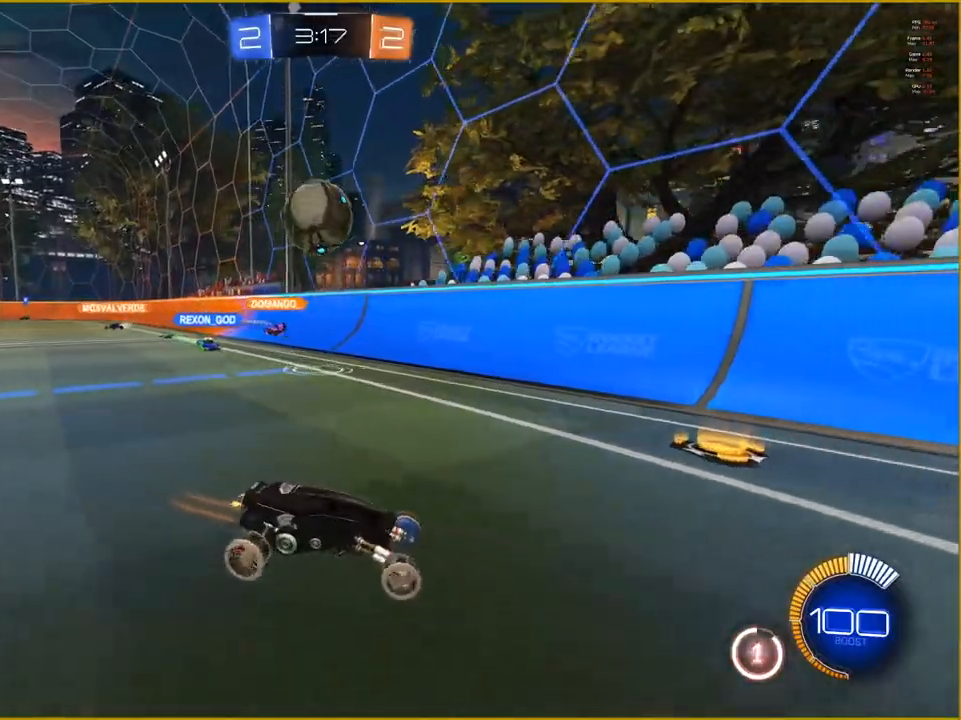
{"buttons": ["CROSS"], "left_stick": "left", "right_stick": "center", "events": [[83, "left_stick", "down-left"], [133, "CROSS", "down"], [317, "CROSS", "up"], [317, "left_stick", "left"], [433, "CROSS", "down"]]}
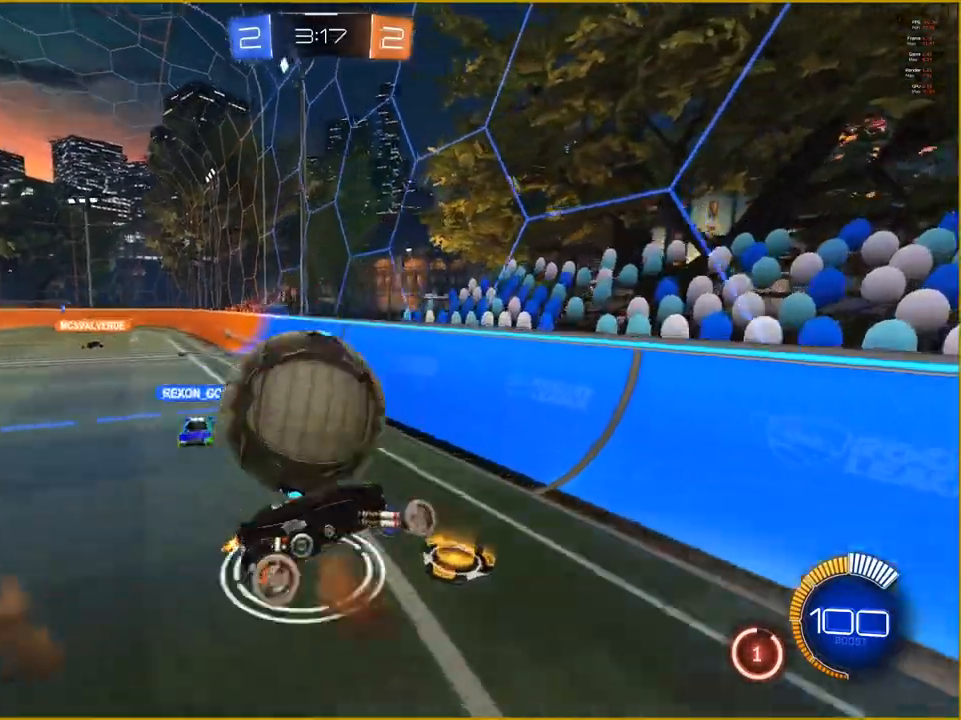
{"buttons": [], "left_stick": "center", "right_stick": "center", "events": [[300, "left_stick", "center"], [467, "CROSS", "up"]]}
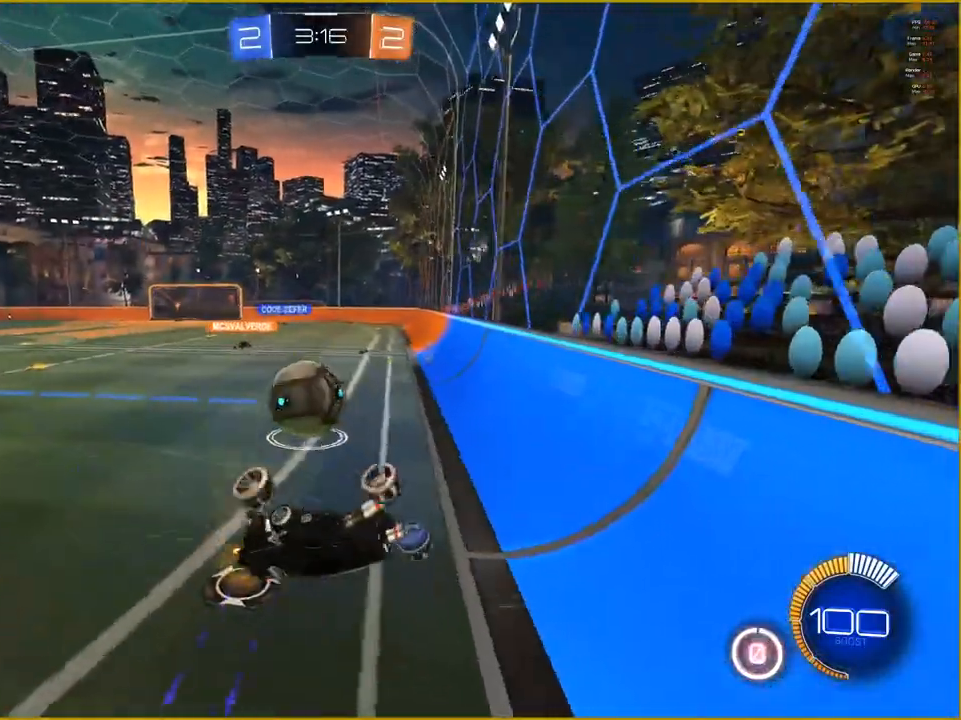
{"buttons": ["R2"], "left_stick": "left", "right_stick": "center", "events": [[200, "R2", "down"], [317, "left_stick", "left"]]}
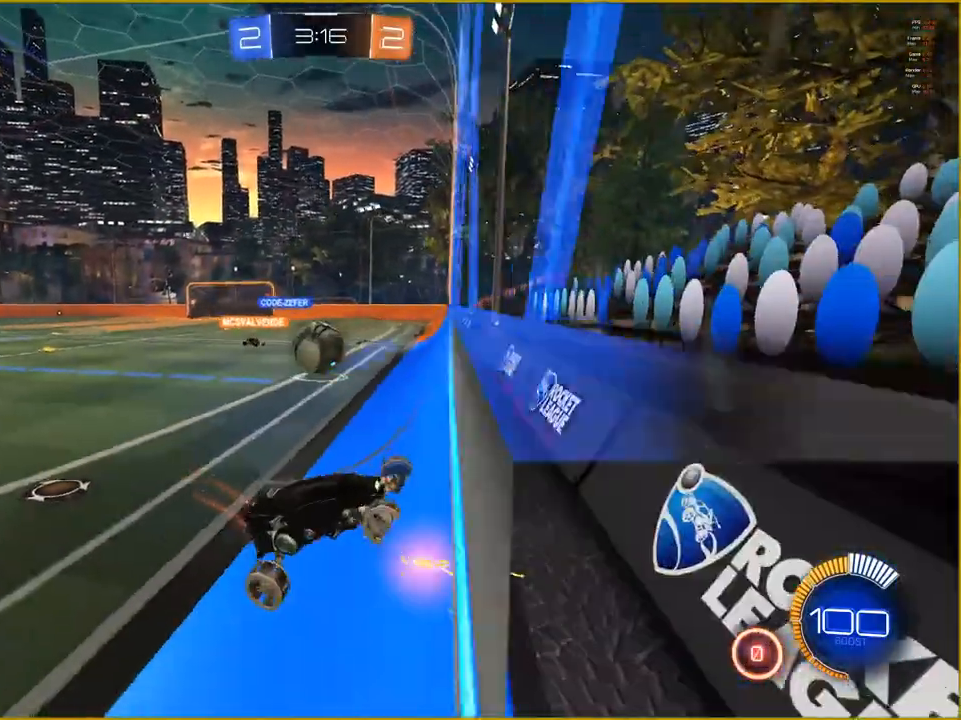
{"buttons": ["R2"], "left_stick": "left", "right_stick": "center", "events": []}
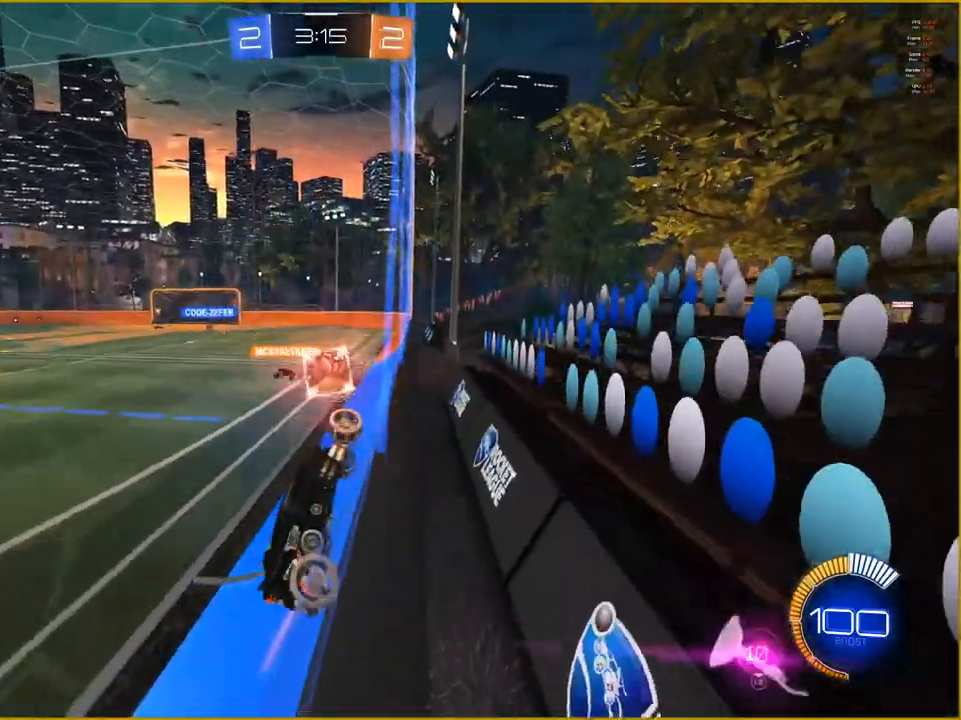
{"buttons": ["R2"], "left_stick": "center", "right_stick": "center", "events": [[200, "left_stick", "center"]]}
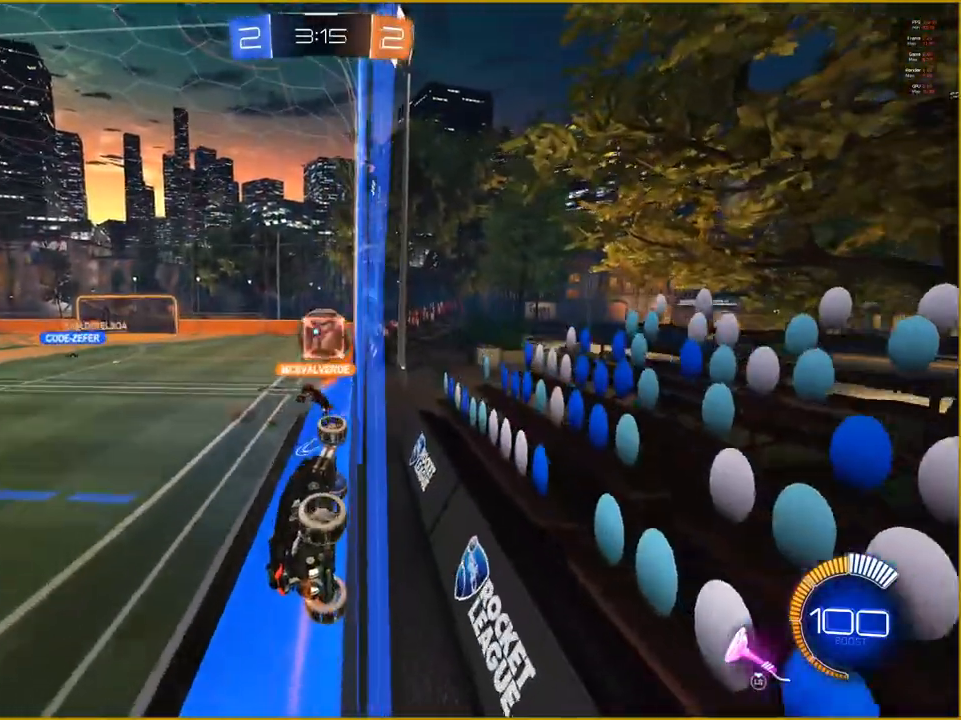
{"buttons": ["R2"], "left_stick": "left", "right_stick": "center", "events": [[83, "left_stick", "right"], [217, "left_stick", "left"]]}
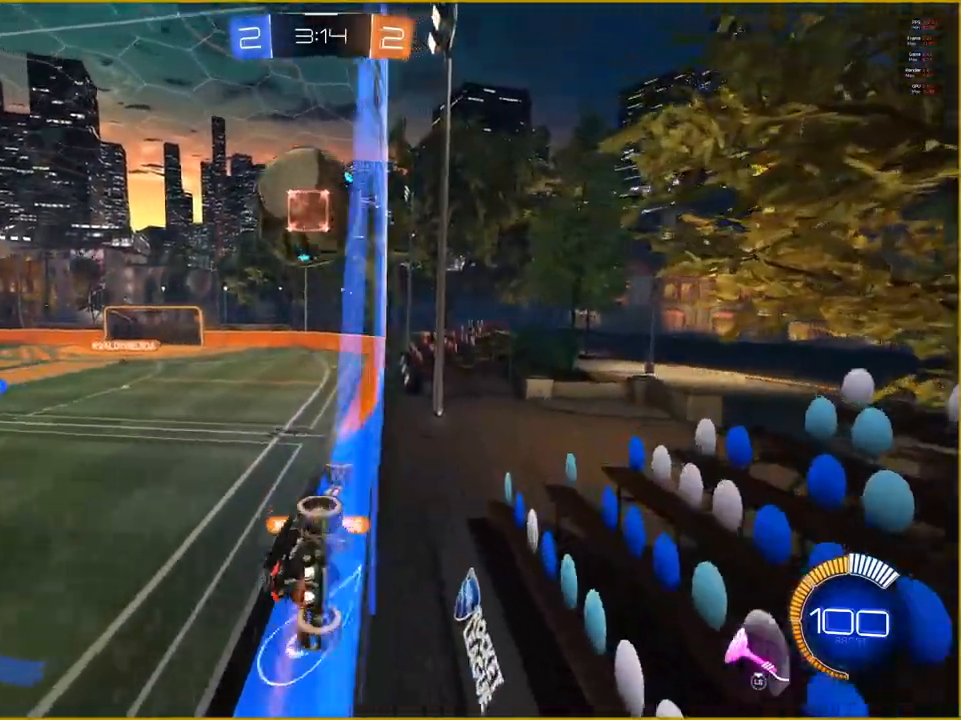
{"buttons": ["R1", "R2"], "left_stick": "left", "right_stick": "center", "events": [[17, "R1", "down"]]}
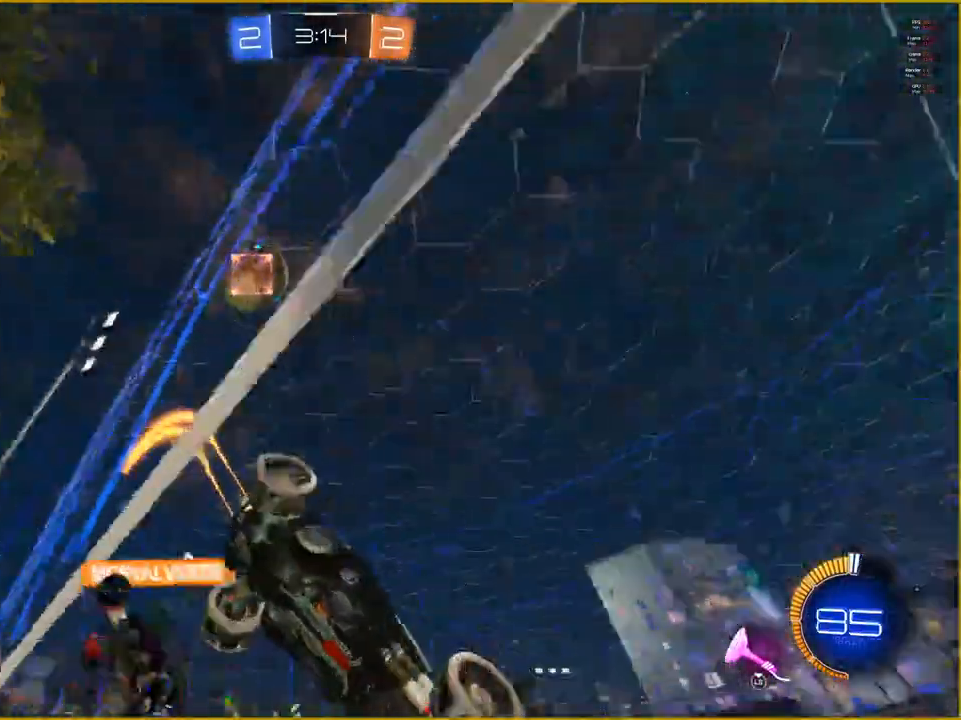
{"buttons": ["R2"], "left_stick": "right", "right_stick": "center", "events": [[183, "R1", "up"], [317, "left_stick", "center"], [400, "left_stick", "right"]]}
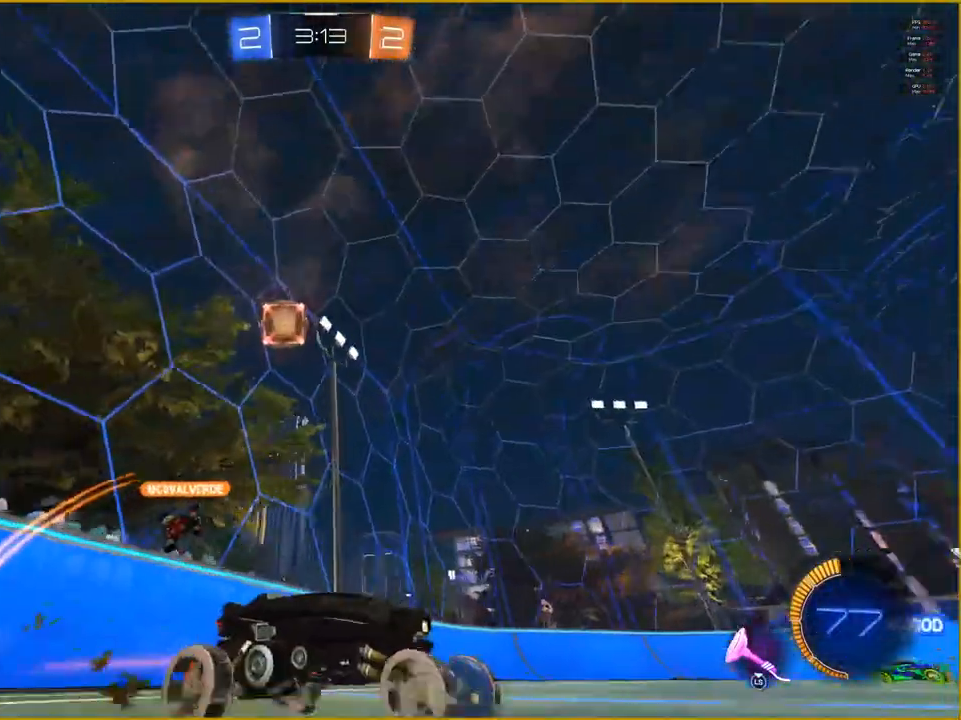
{"buttons": ["CROSS", "R1", "R2"], "left_stick": "right", "right_stick": "center", "events": [[17, "R1", "down"], [67, "L3", "down"], [83, "CROSS", "down"], [233, "L3", "up"]]}
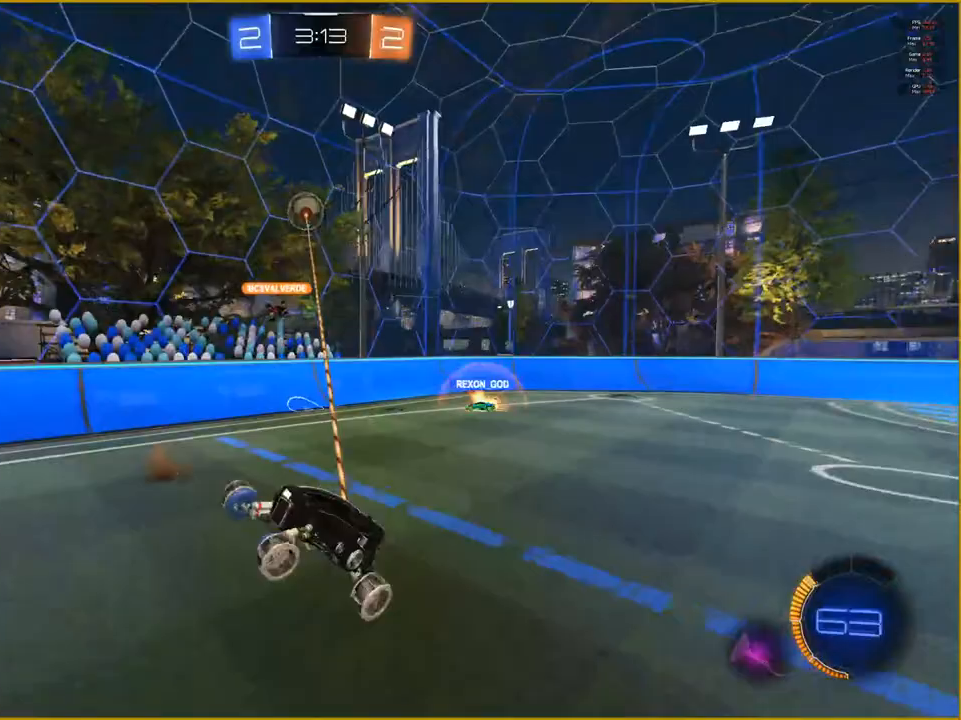
{"buttons": ["CROSS", "R1", "R2"], "left_stick": "right", "right_stick": "center", "events": []}
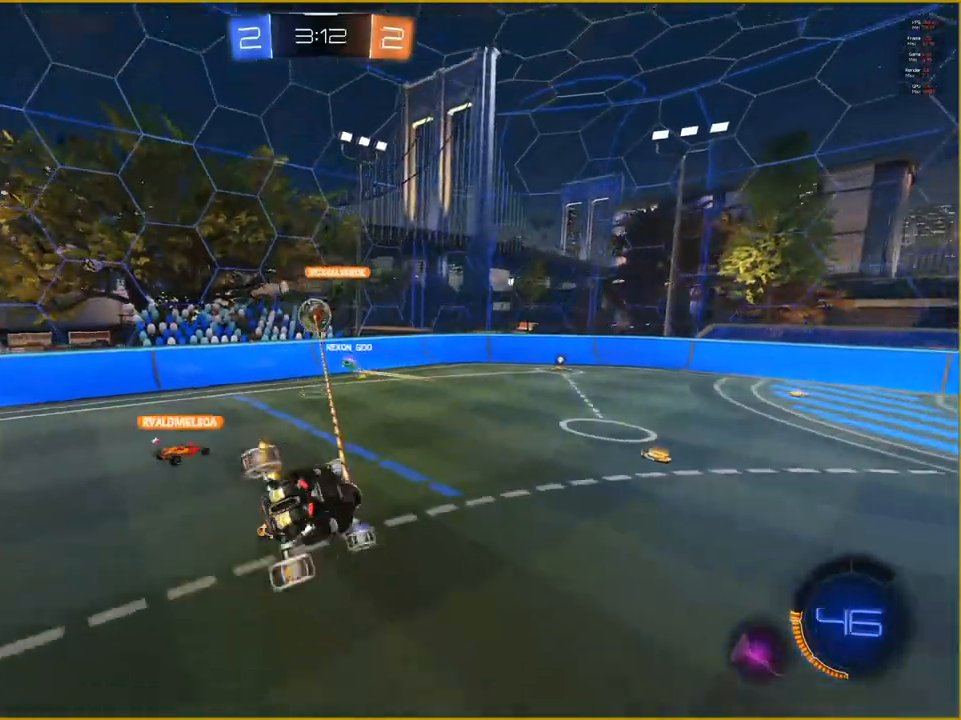
{"buttons": ["CROSS", "R1", "R2"], "left_stick": "right", "right_stick": "center", "events": []}
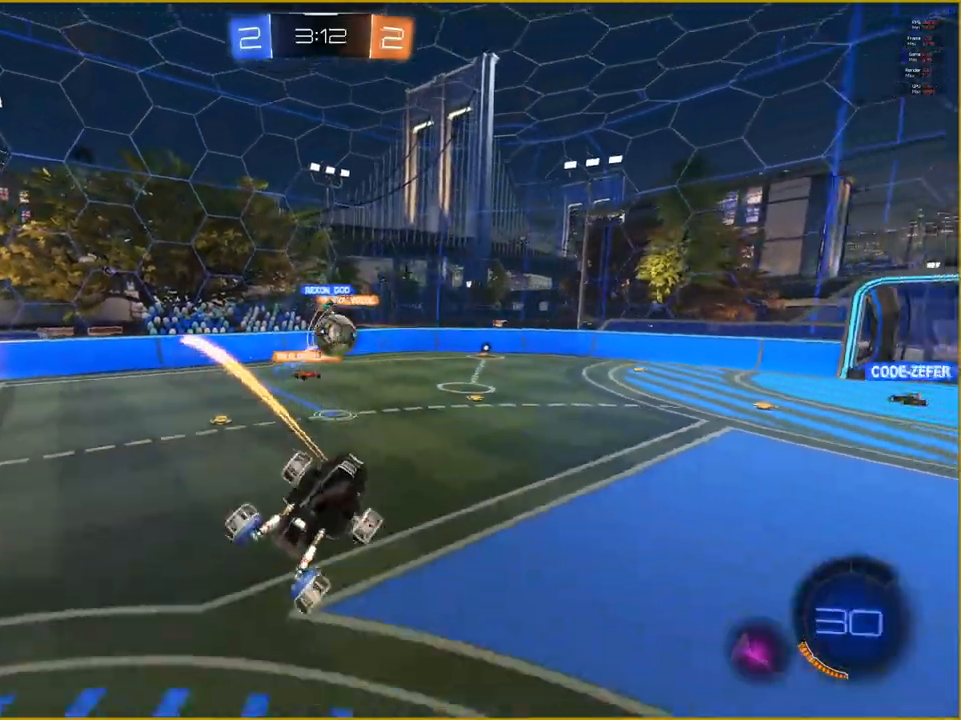
{"buttons": ["R2"], "left_stick": "right", "right_stick": "center", "events": [[217, "CROSS", "up"], [250, "R1", "up"]]}
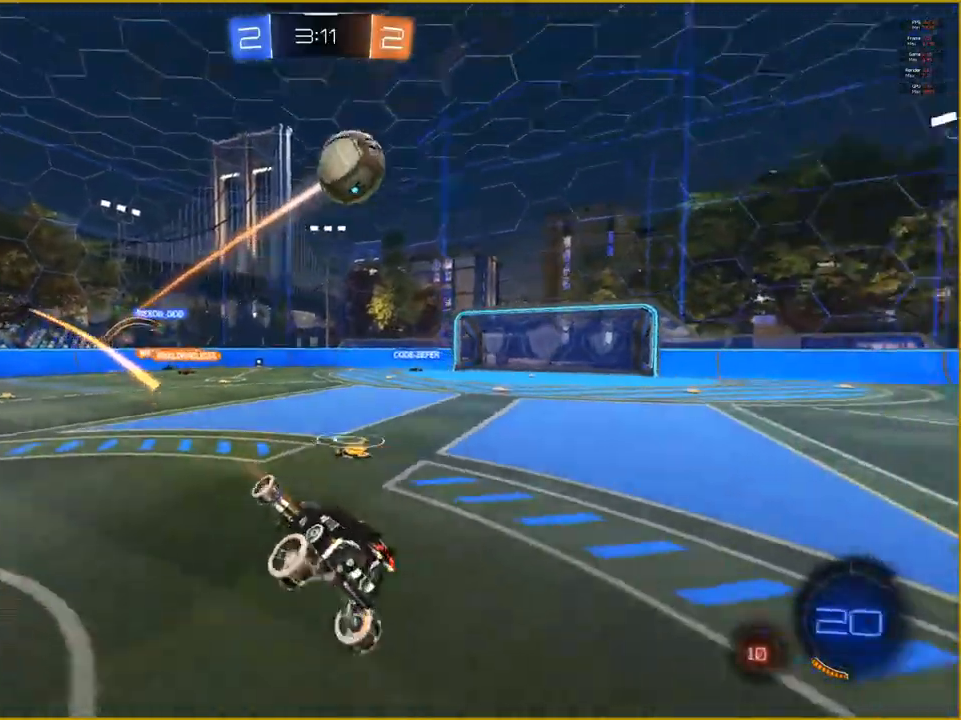
{"buttons": ["R2"], "left_stick": "right", "right_stick": "center", "events": []}
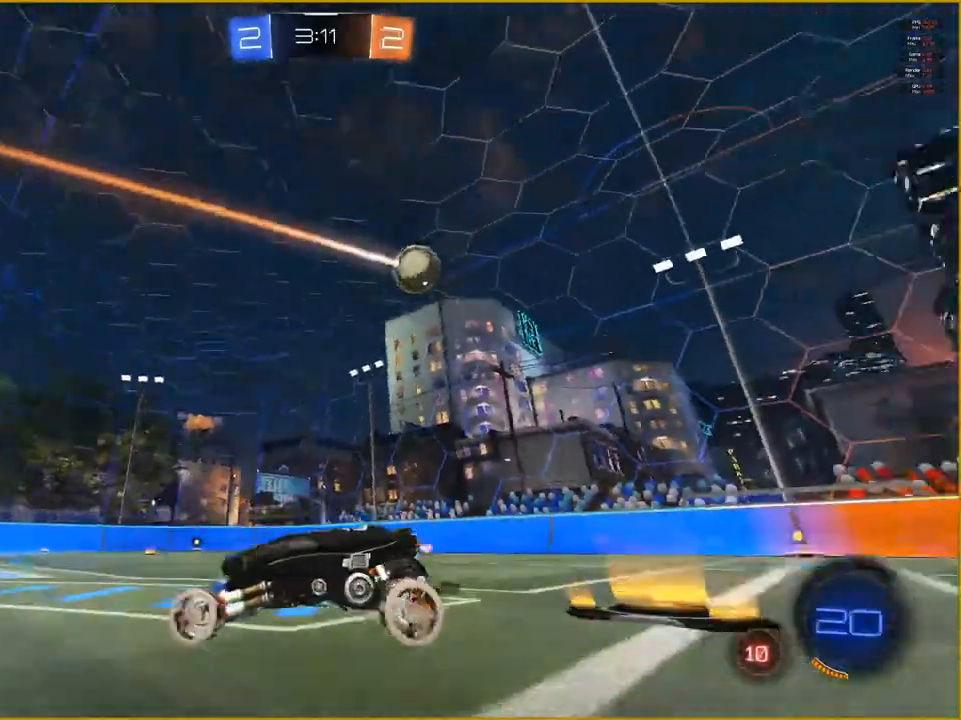
{"buttons": ["R2"], "left_stick": "left", "right_stick": "center", "events": [[167, "left_stick", "center"], [350, "left_stick", "left"]]}
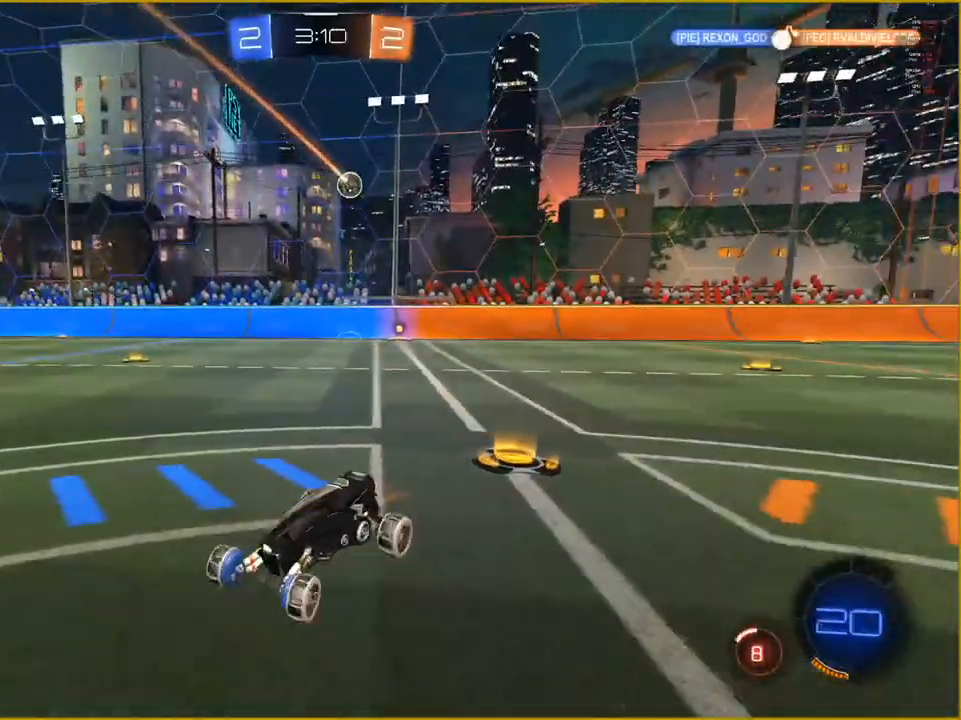
{"buttons": [], "left_stick": "left", "right_stick": "center", "events": [[317, "R2", "up"], [367, "L2", "down"], [483, "L2", "up"]]}
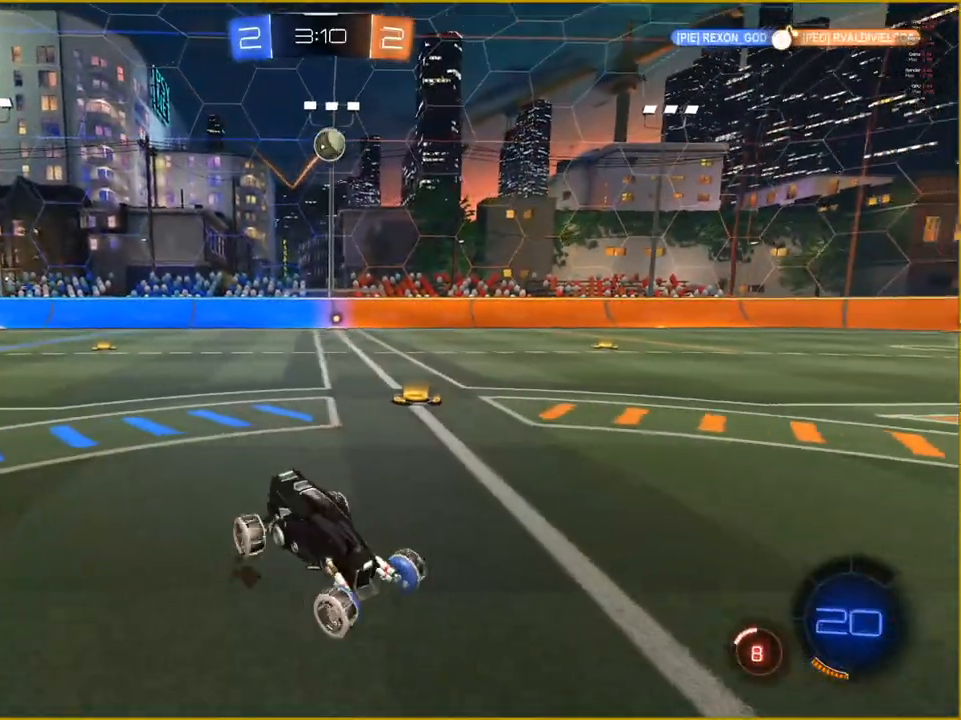
{"buttons": ["R2"], "left_stick": "center", "right_stick": "center", "events": [[150, "left_stick", "right"], [217, "R2", "down"], [350, "left_stick", "center"]]}
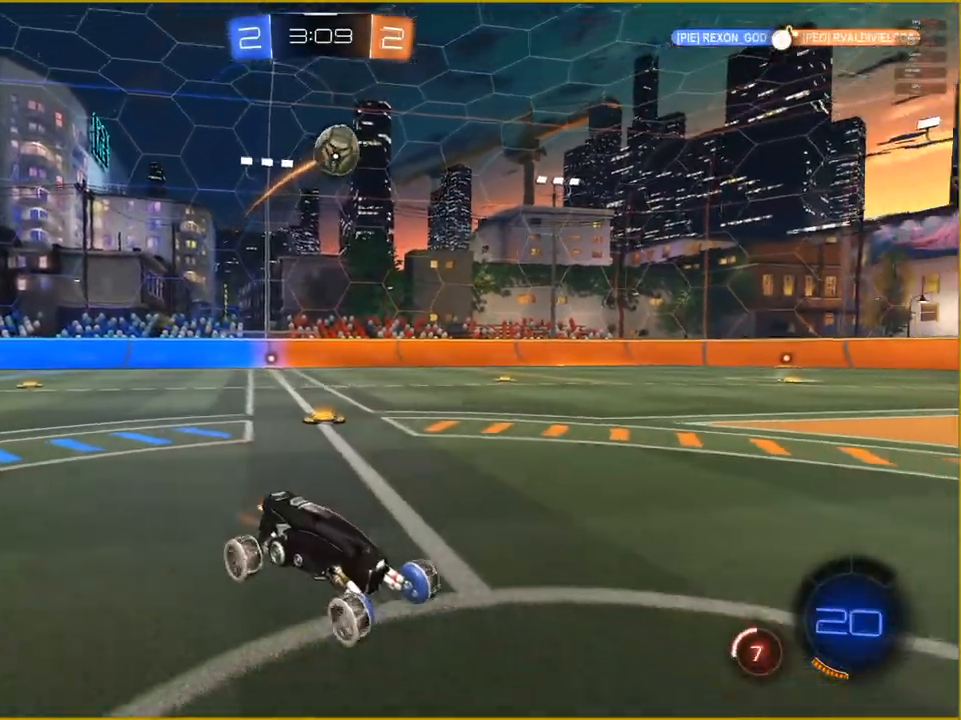
{"buttons": ["CROSS", "R1", "R2"], "left_stick": "down", "right_stick": "center", "events": [[50, "left_stick", "left"], [267, "R2", "up"], [317, "left_stick", "center"], [350, "R1", "down"], [367, "CROSS", "down"], [367, "left_stick", "down"], [400, "R2", "down"]]}